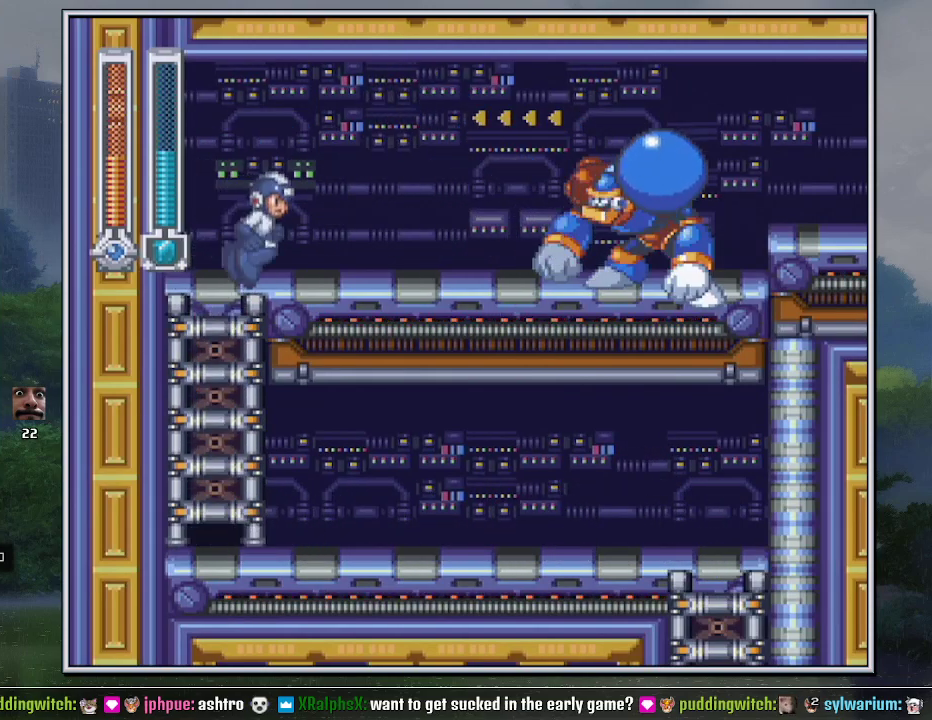
Gameplay with a controller (Nintendo layout); each line is a JSON object with the inputs held at the frame after it. "events" lists button and stick changes between this image and that frame as [ms after this image, input, new state], when the widget could be followed in between. Not read: L3 R3.
{"buttons": ["B", "Y", "DPAD_RIGHT"], "events": [[83, "DPAD_DOWN", "down"], [117, "B", "down"], [167, "B", "up"], [167, "DPAD_DOWN", "up"], [450, "B", "down"], [483, "Y", "down"]]}
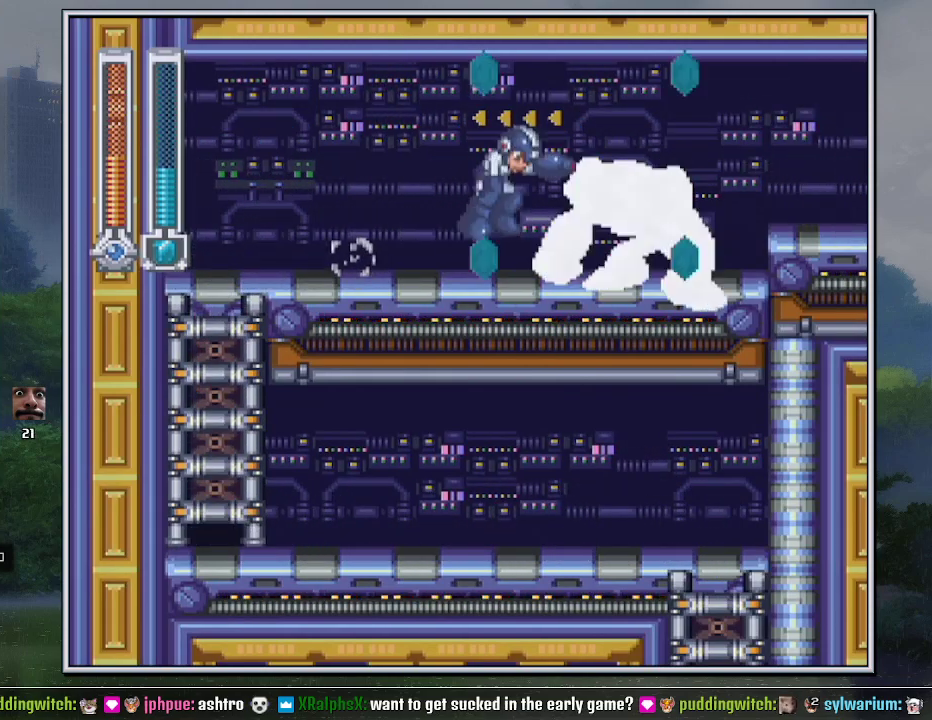
{"buttons": ["DPAD_RIGHT"], "events": [[50, "B", "up"], [50, "DPAD_RIGHT", "up"], [50, "Y", "up"], [267, "DPAD_RIGHT", "down"], [300, "DPAD_DOWN", "down"], [400, "B", "down"], [450, "B", "up"], [450, "DPAD_DOWN", "up"]]}
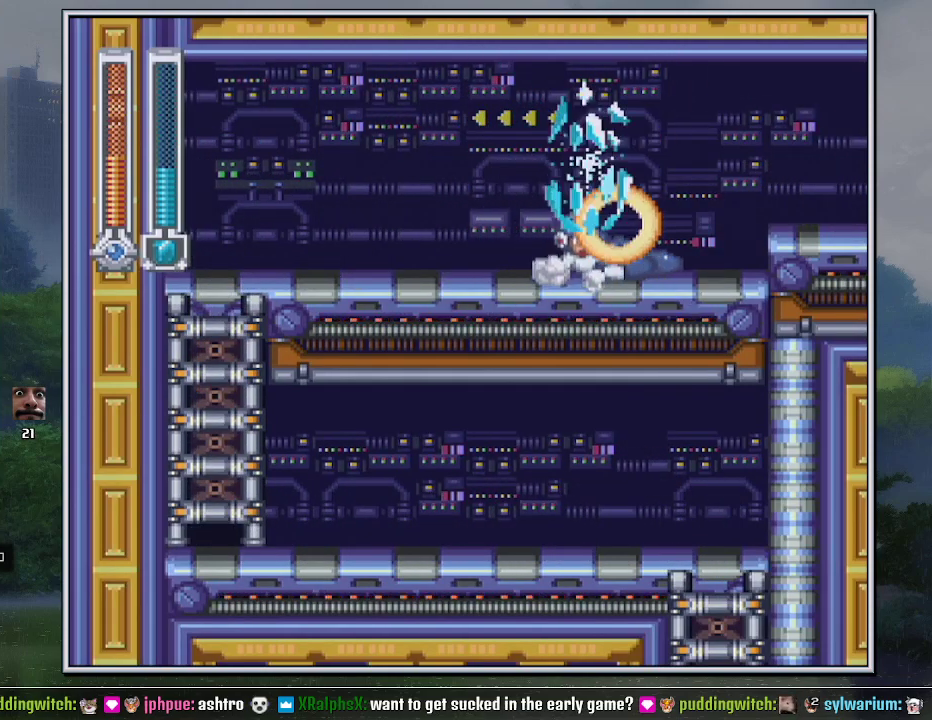
{"buttons": ["DPAD_DOWN", "DPAD_RIGHT"], "events": [[167, "B", "down"], [267, "B", "up"], [333, "DPAD_DOWN", "down"], [400, "B", "down"], [450, "B", "up"]]}
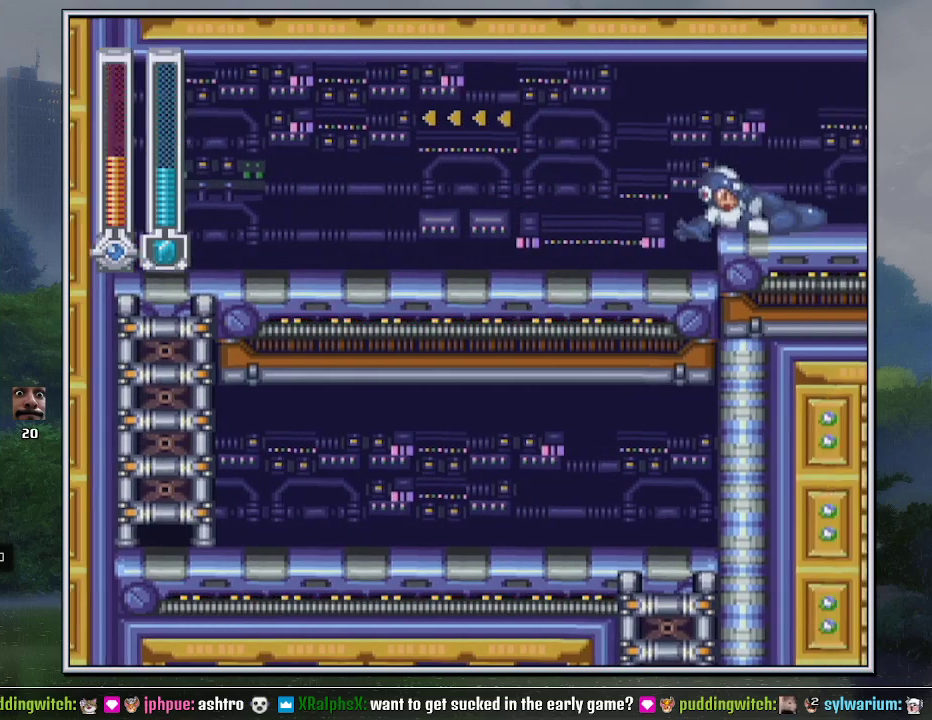
{"buttons": ["DPAD_RIGHT"], "events": [[17, "B", "down"], [117, "B", "up"], [233, "DPAD_DOWN", "up"]]}
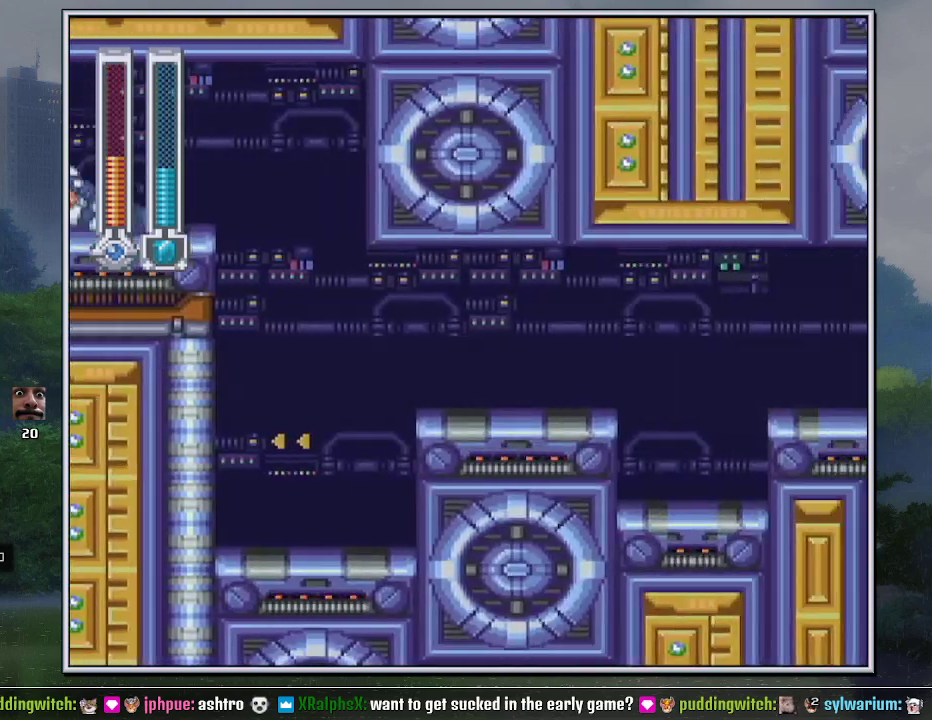
{"buttons": [], "events": [[333, "DPAD_DOWN", "down"], [333, "DPAD_RIGHT", "up"], [367, "DPAD_LEFT", "down"], [433, "DPAD_DOWN", "up"], [433, "DPAD_LEFT", "up"]]}
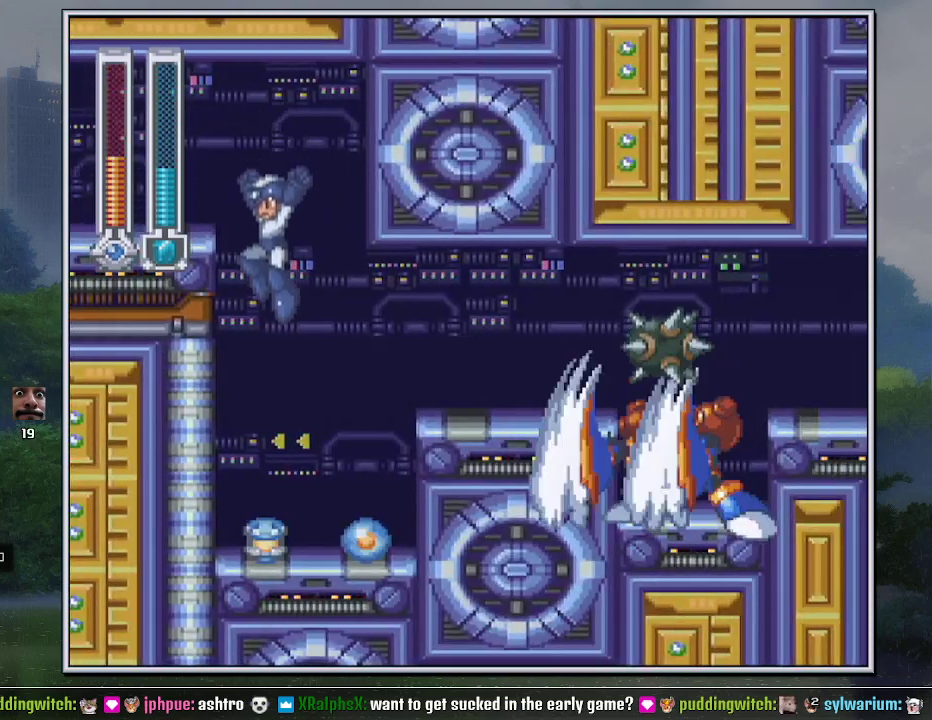
{"buttons": ["DPAD_RIGHT"], "events": [[200, "DPAD_DOWN", "down"], [200, "DPAD_RIGHT", "down"], [333, "B", "down"], [367, "DPAD_DOWN", "up"], [400, "B", "up"]]}
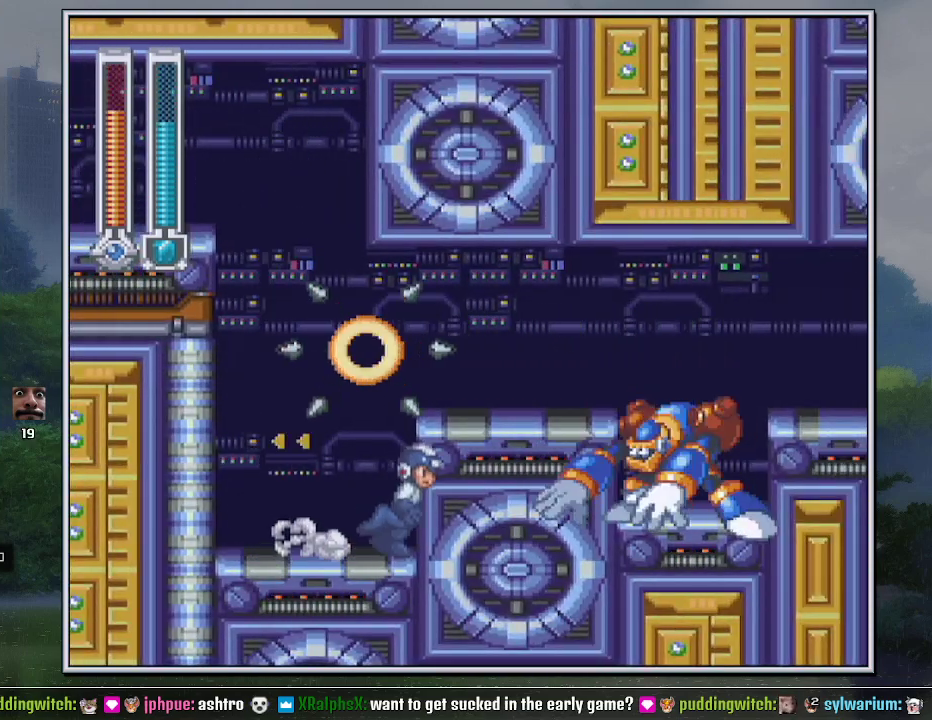
{"buttons": ["B", "R1", "DPAD_DOWN", "DPAD_RIGHT"], "events": [[50, "B", "down"], [200, "DPAD_DOWN", "down"], [233, "B", "up"], [367, "B", "down"], [383, "R1", "down"]]}
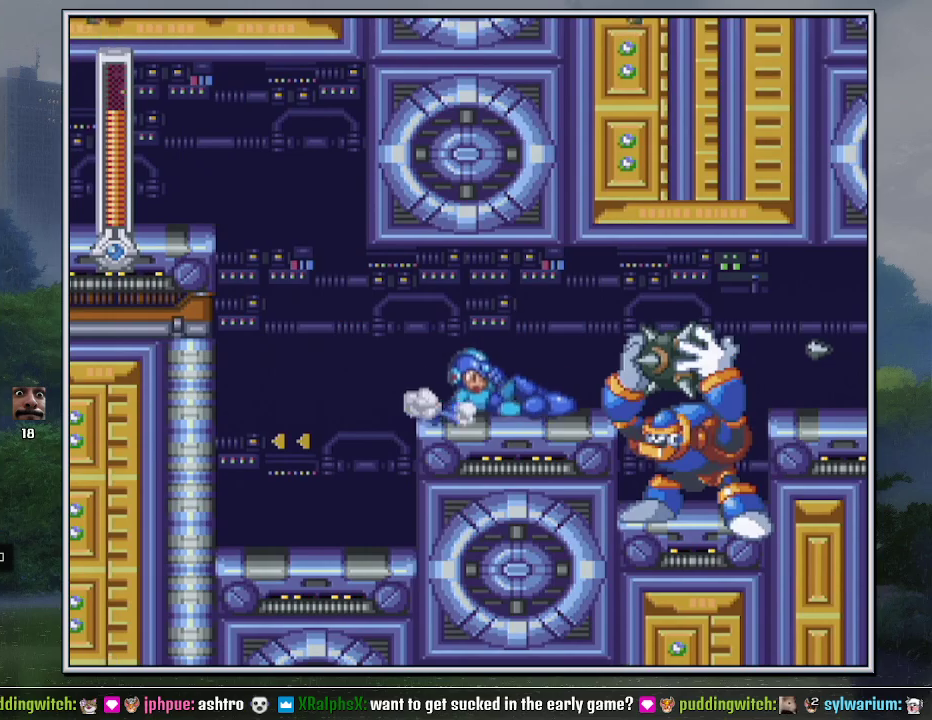
{"buttons": ["B", "DPAD_DOWN", "DPAD_RIGHT"], "events": [[17, "B", "up"], [17, "R1", "up"], [483, "B", "down"]]}
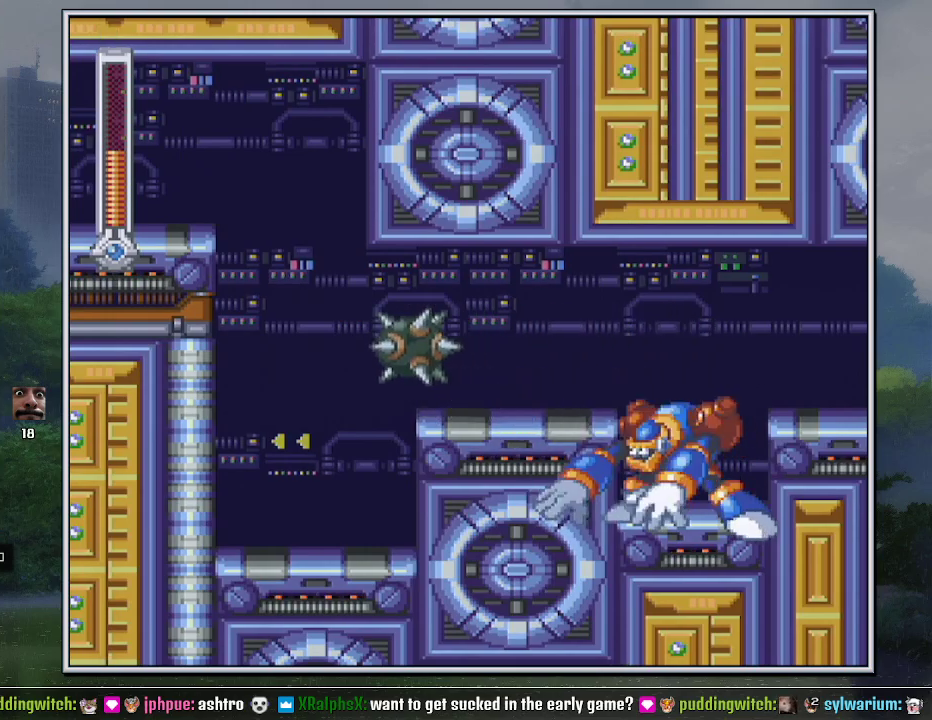
{"buttons": ["DPAD_DOWN", "DPAD_RIGHT"], "events": [[50, "DPAD_DOWN", "up"], [83, "B", "up"], [183, "B", "down"], [367, "B", "up"], [450, "DPAD_DOWN", "down"]]}
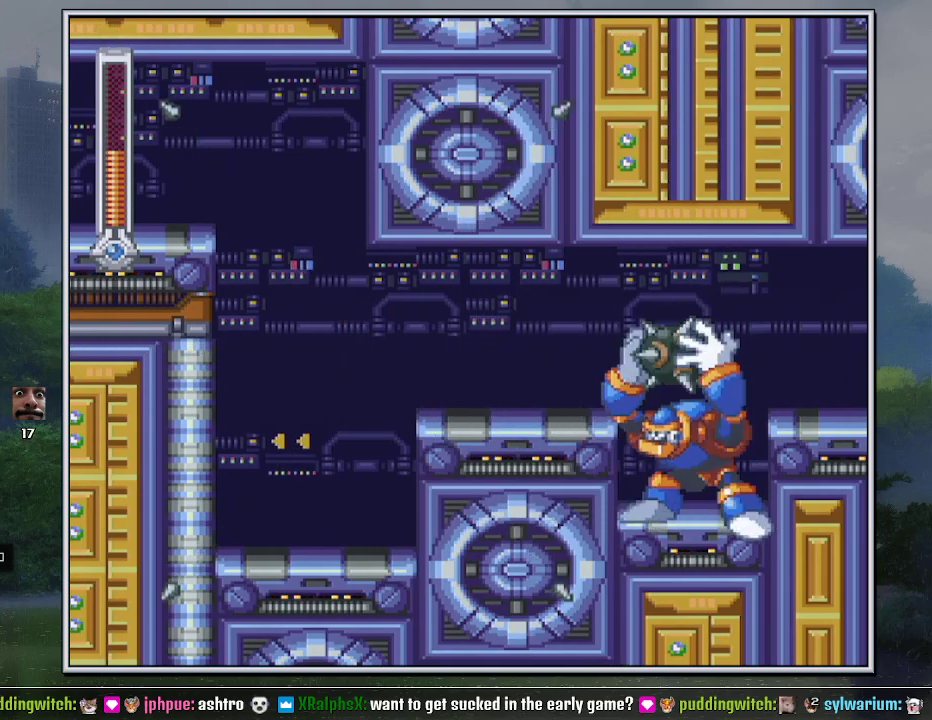
{"buttons": ["DPAD_RIGHT"], "events": [[50, "B", "down"], [150, "B", "up"], [200, "B", "down"], [300, "B", "up"], [333, "DPAD_DOWN", "up"]]}
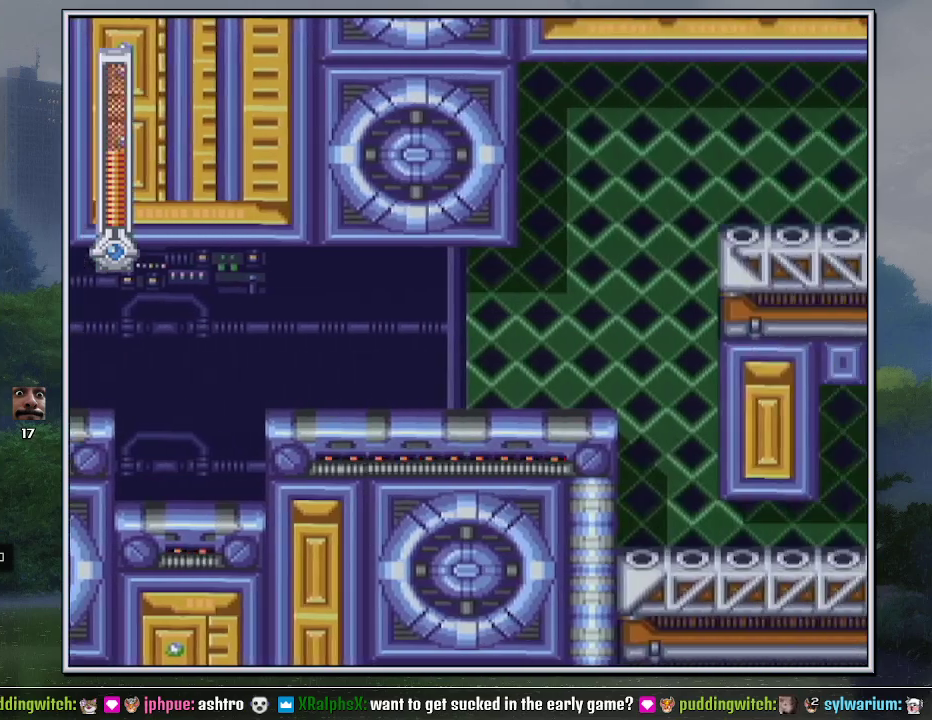
{"buttons": ["DPAD_RIGHT"], "events": []}
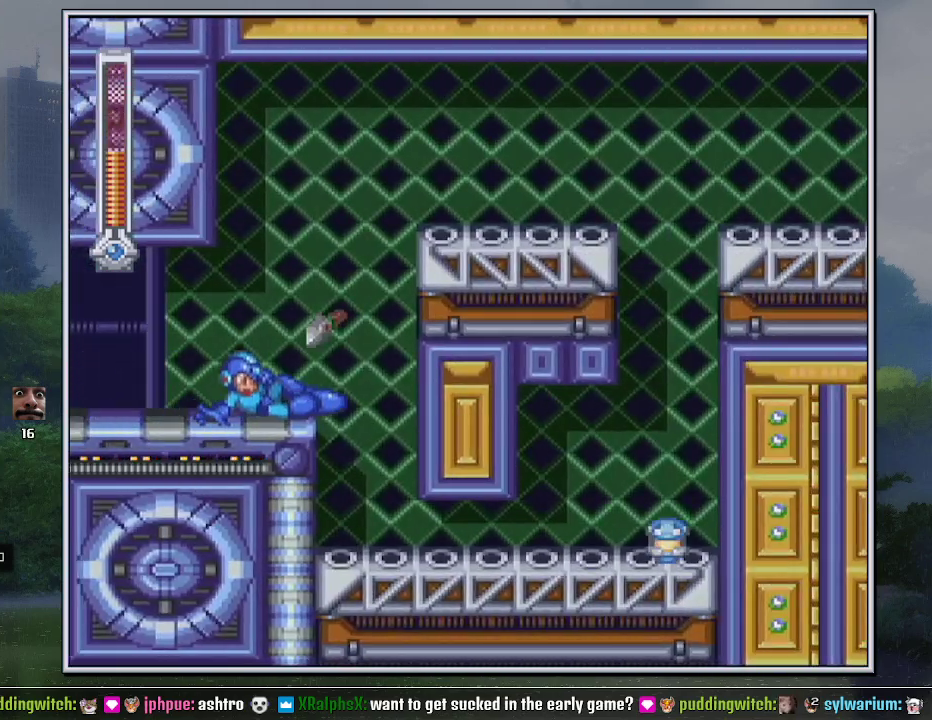
{"buttons": ["B", "DPAD_DOWN", "DPAD_RIGHT"], "events": [[117, "B", "down"], [367, "DPAD_DOWN", "down"], [400, "B", "up"], [450, "B", "down"]]}
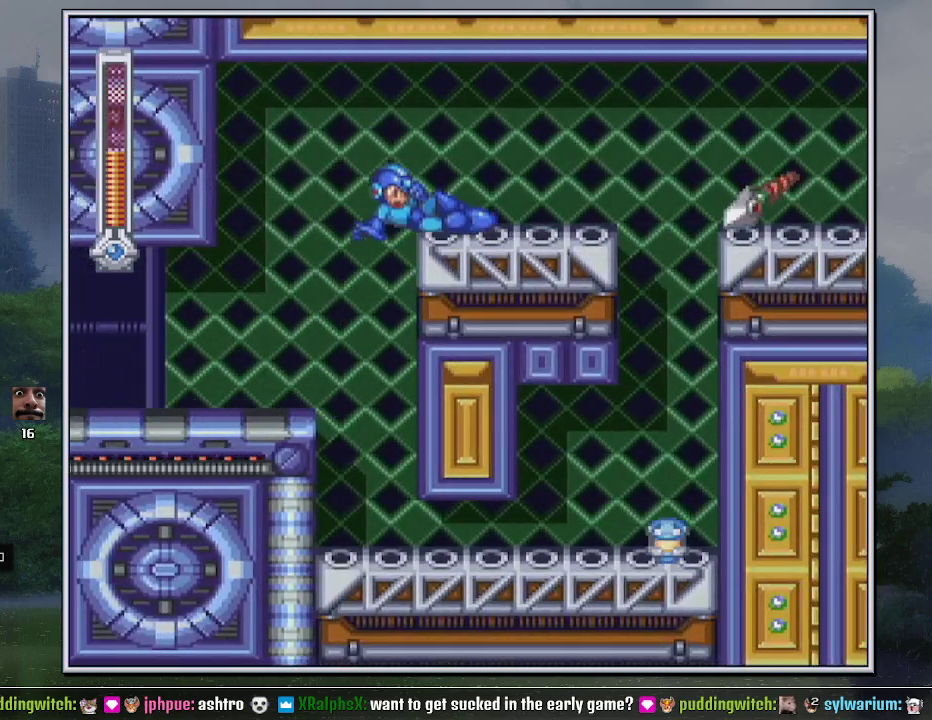
{"buttons": ["B", "DPAD_DOWN", "DPAD_RIGHT"], "events": [[17, "B", "up"], [83, "B", "down"], [150, "B", "up"], [200, "B", "down"], [267, "B", "up"], [333, "B", "down"], [400, "B", "up"], [450, "B", "down"]]}
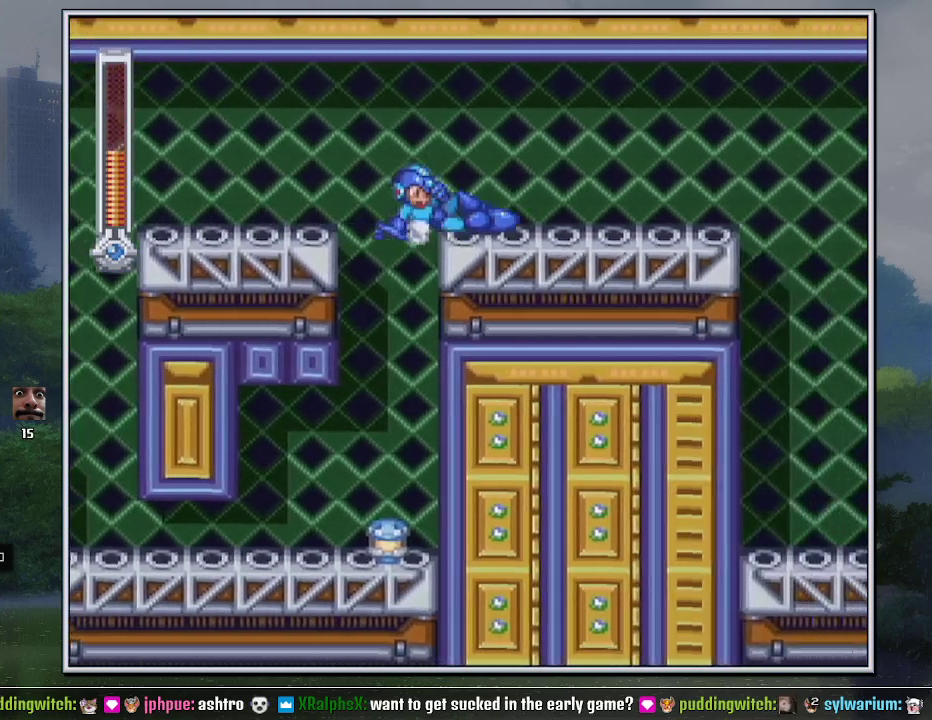
{"buttons": ["DPAD_RIGHT"], "events": [[117, "B", "up"], [167, "B", "down"], [267, "B", "up"], [367, "DPAD_DOWN", "up"]]}
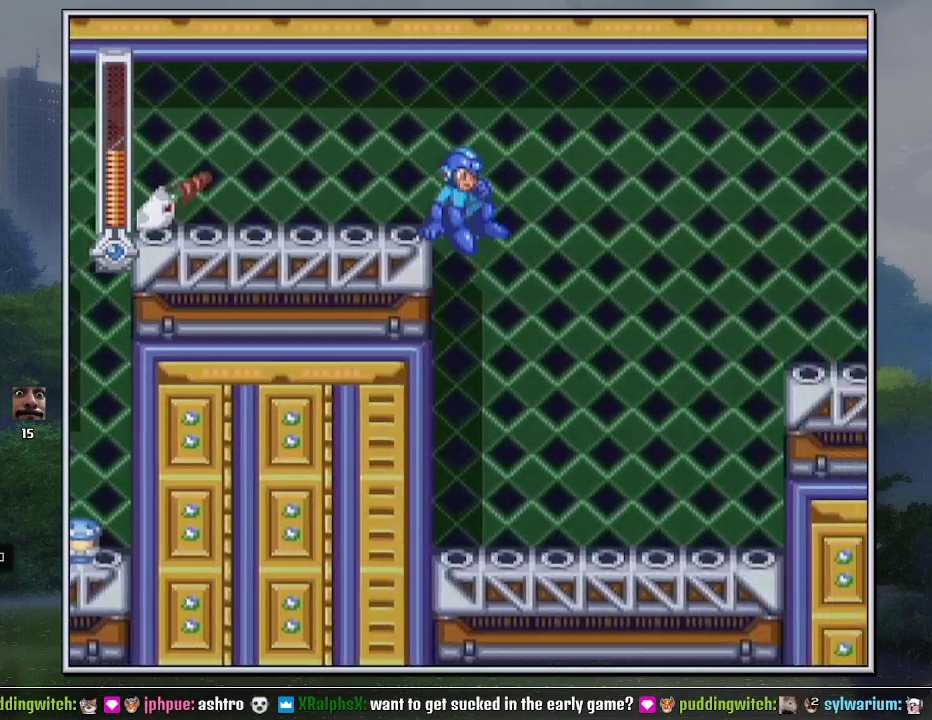
{"buttons": ["DPAD_RIGHT"], "events": []}
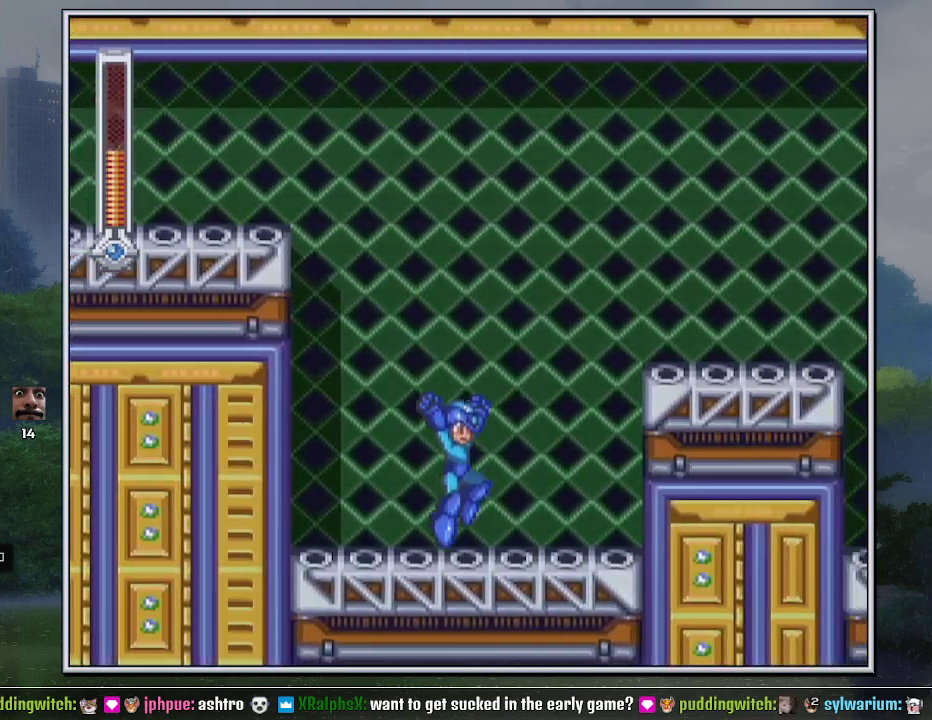
{"buttons": ["DPAD_DOWN", "DPAD_RIGHT"], "events": [[83, "B", "down"], [450, "B", "up"], [483, "DPAD_DOWN", "down"]]}
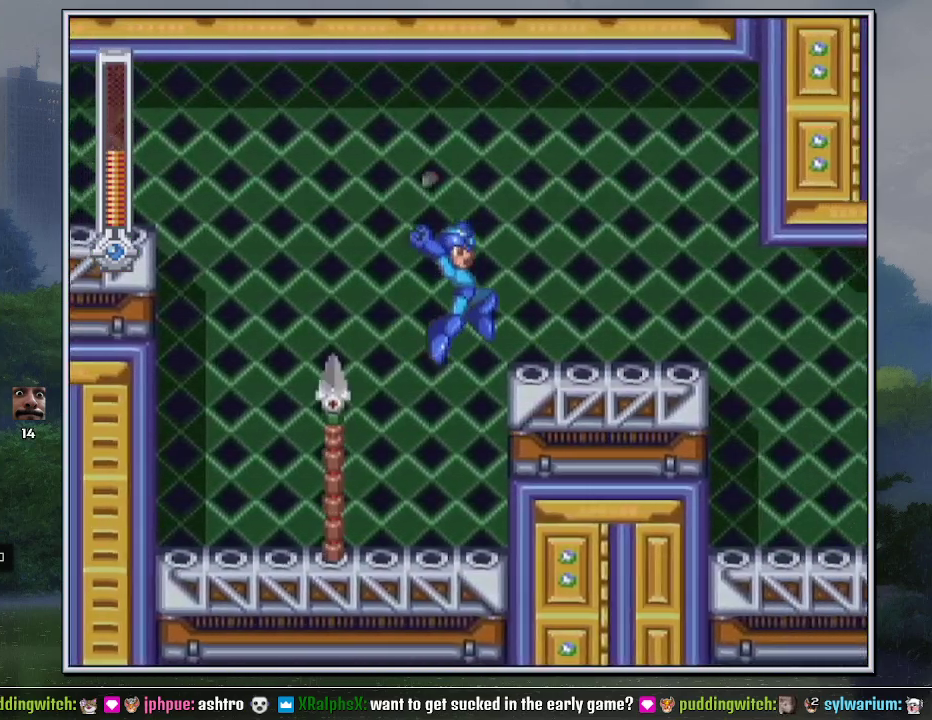
{"buttons": ["DPAD_RIGHT"], "events": [[117, "B", "down"], [183, "B", "up"], [267, "B", "down"], [350, "B", "up"], [450, "DPAD_DOWN", "up"]]}
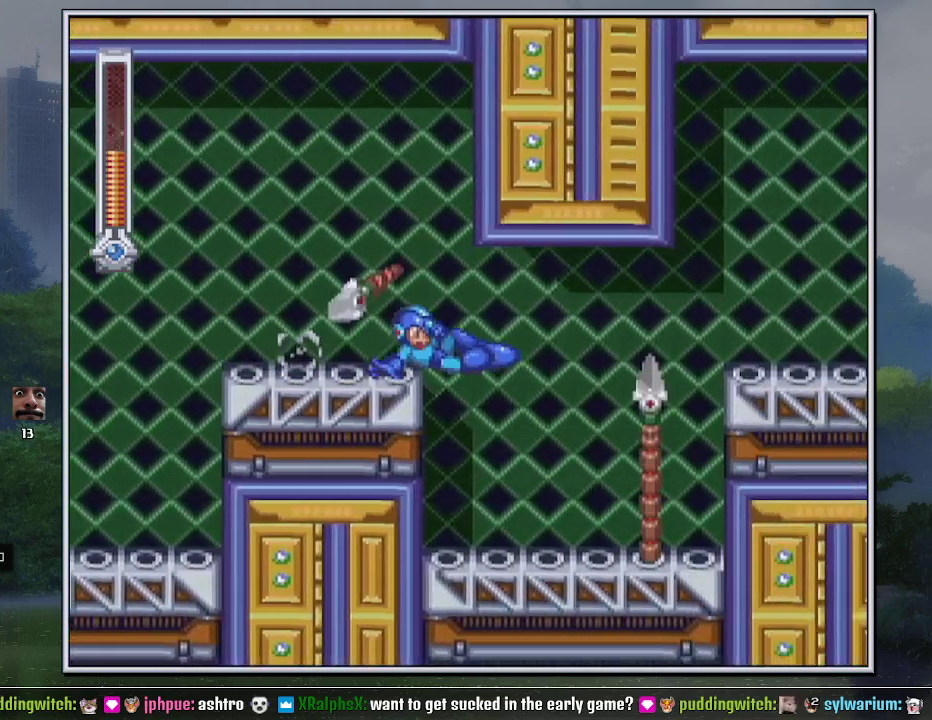
{"buttons": ["B", "DPAD_RIGHT"], "events": [[483, "B", "down"]]}
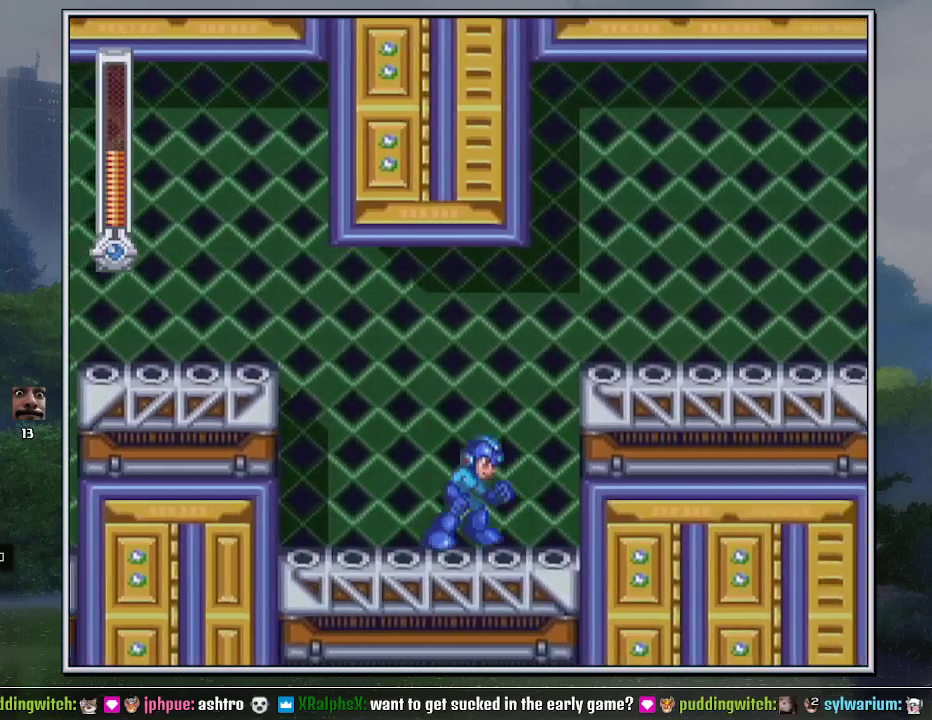
{"buttons": ["DPAD_DOWN", "DPAD_RIGHT"], "events": [[233, "DPAD_DOWN", "down"], [267, "B", "up"], [367, "B", "down"], [417, "B", "up"]]}
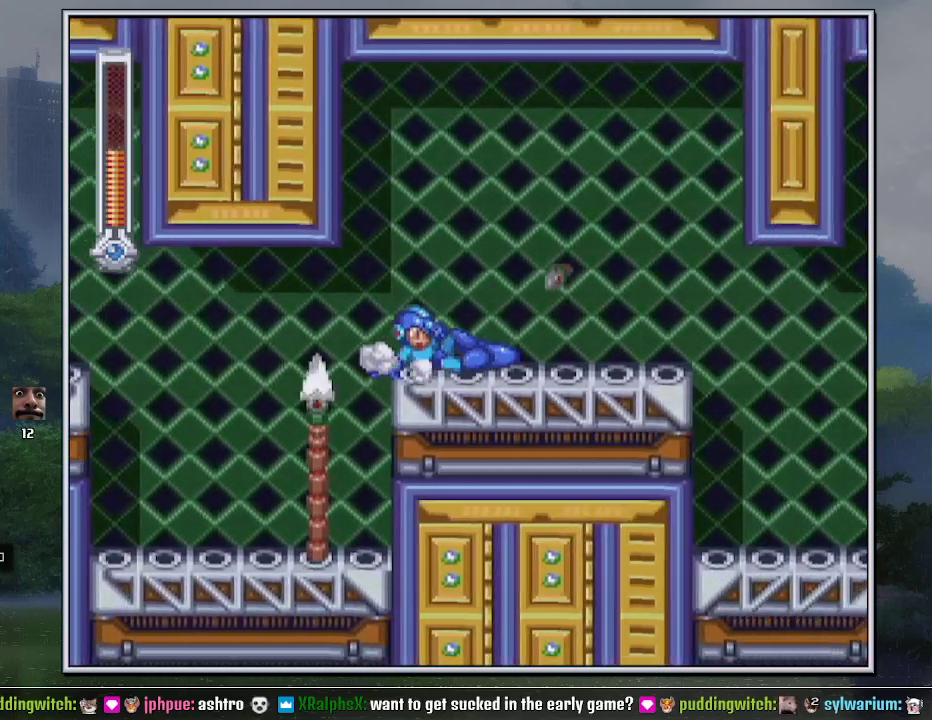
{"buttons": ["DPAD_RIGHT"], "events": [[17, "B", "down"], [83, "B", "up"], [233, "DPAD_DOWN", "up"]]}
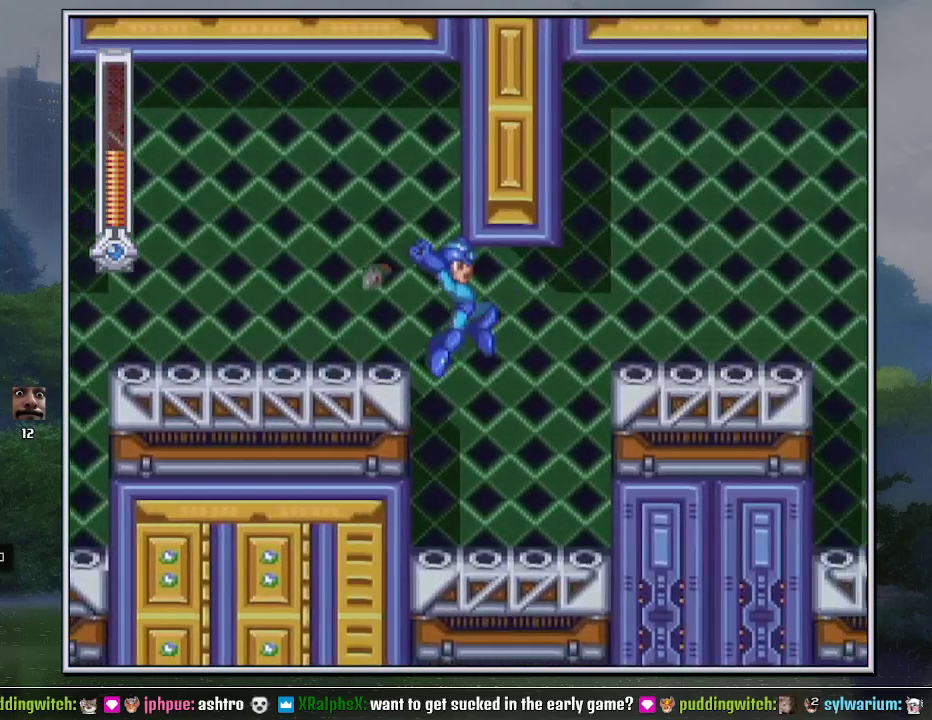
{"buttons": ["B", "DPAD_RIGHT"], "events": [[400, "B", "down"]]}
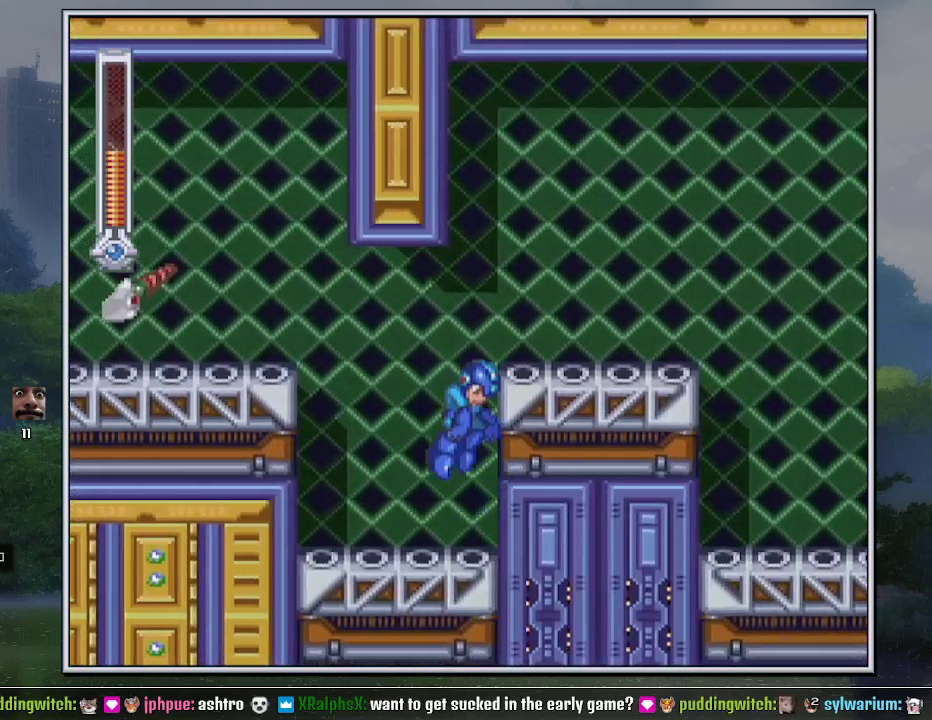
{"buttons": ["B", "DPAD_RIGHT"], "events": [[183, "DPAD_DOWN", "down"], [200, "B", "up"], [333, "B", "down"], [400, "B", "up"], [417, "DPAD_DOWN", "up"], [450, "B", "down"]]}
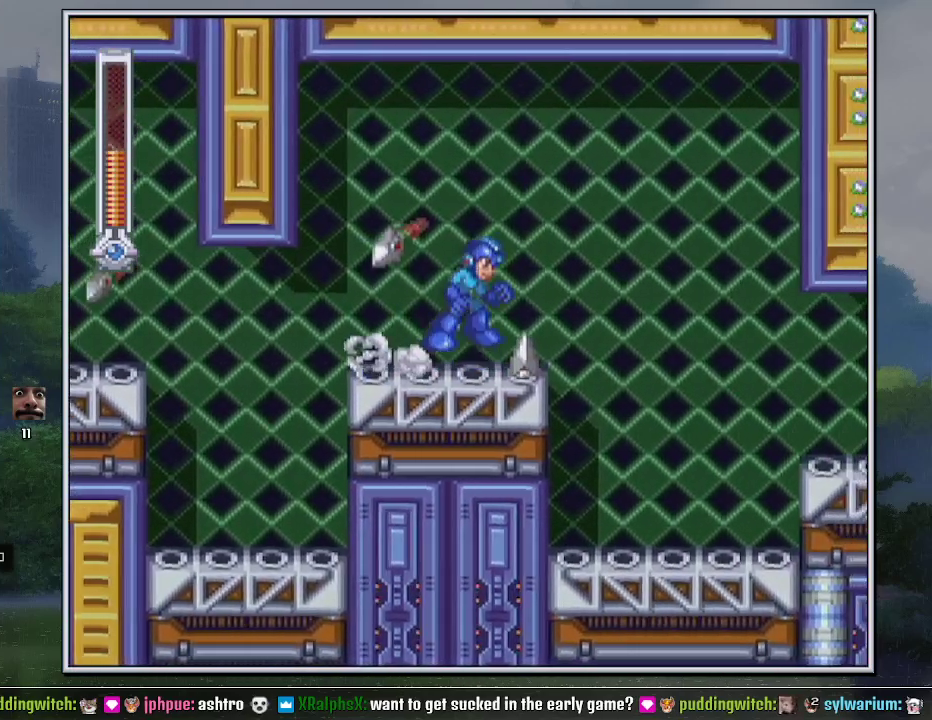
{"buttons": ["B", "Y"], "events": [[50, "Y", "down"], [483, "DPAD_RIGHT", "up"]]}
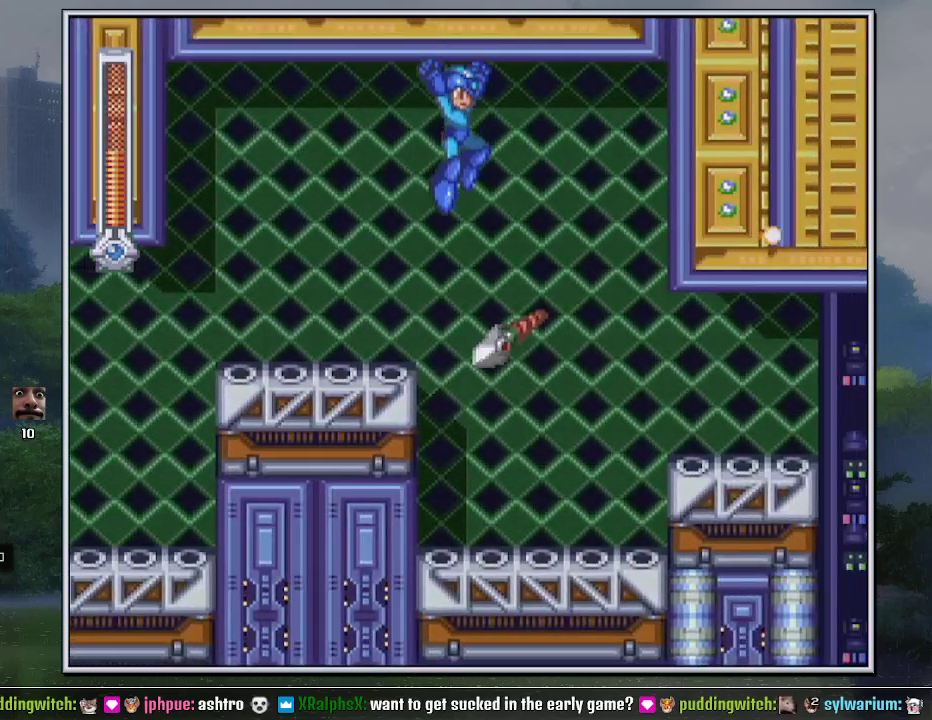
{"buttons": ["B", "Y", "DPAD_RIGHT"], "events": [[17, "B", "up"], [117, "DPAD_RIGHT", "down"], [450, "B", "down"]]}
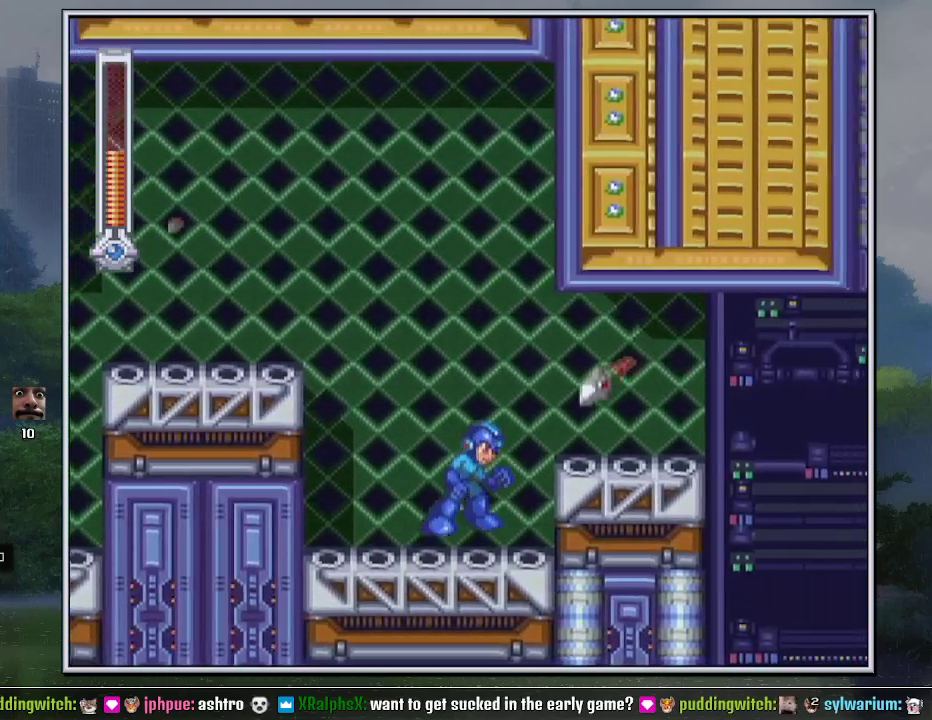
{"buttons": ["Y", "DPAD_RIGHT"], "events": [[133, "B", "up"], [233, "DPAD_DOWN", "down"], [367, "B", "down"], [433, "B", "up"], [450, "DPAD_DOWN", "up"]]}
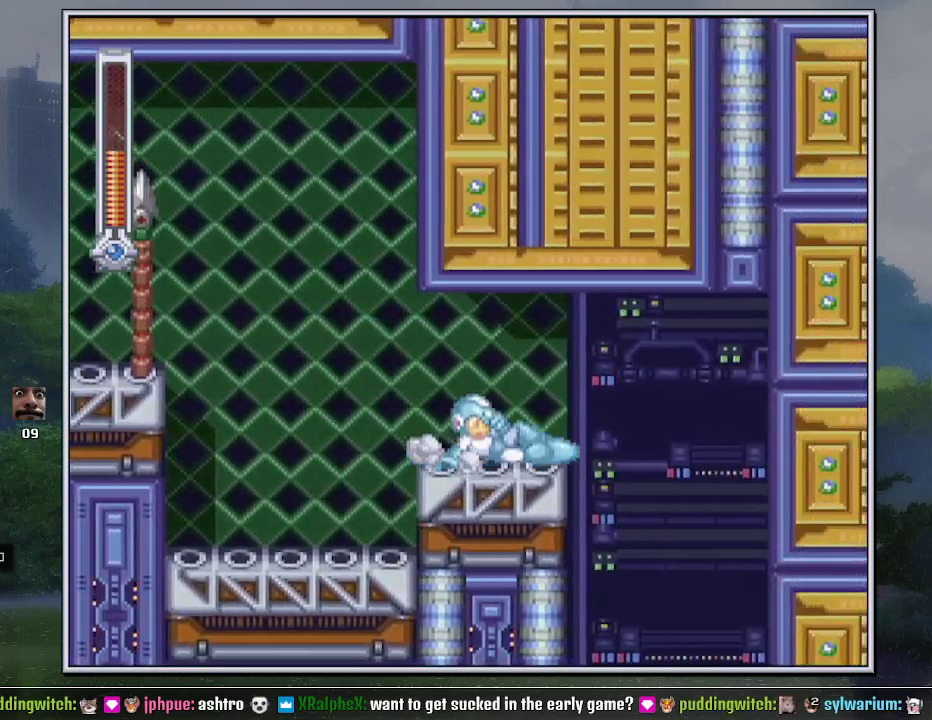
{"buttons": ["Y"], "events": [[450, "DPAD_RIGHT", "up"]]}
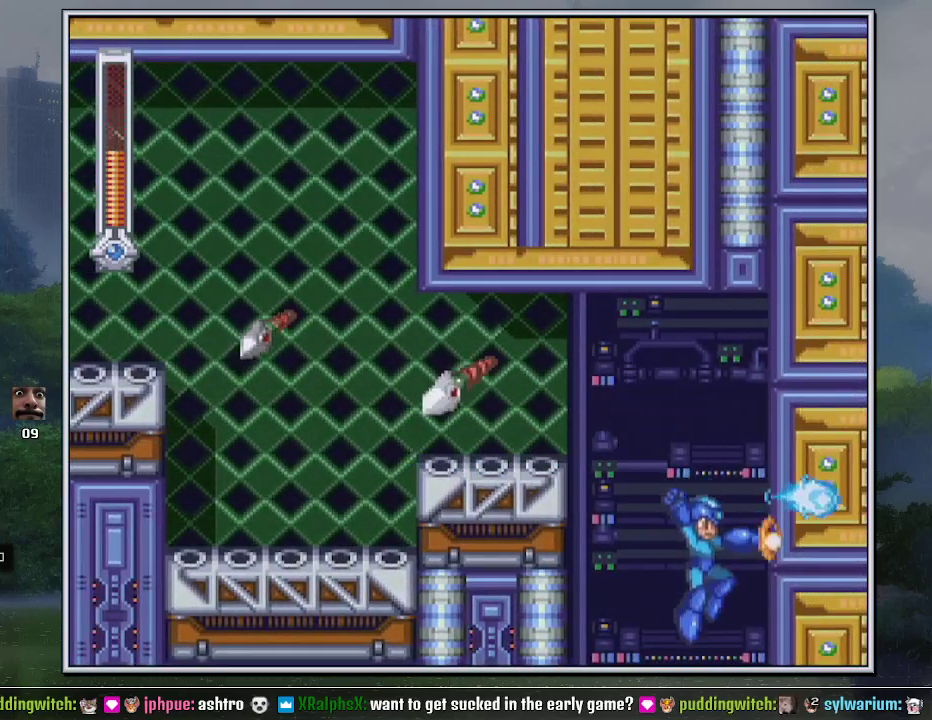
{"buttons": ["Y"], "events": []}